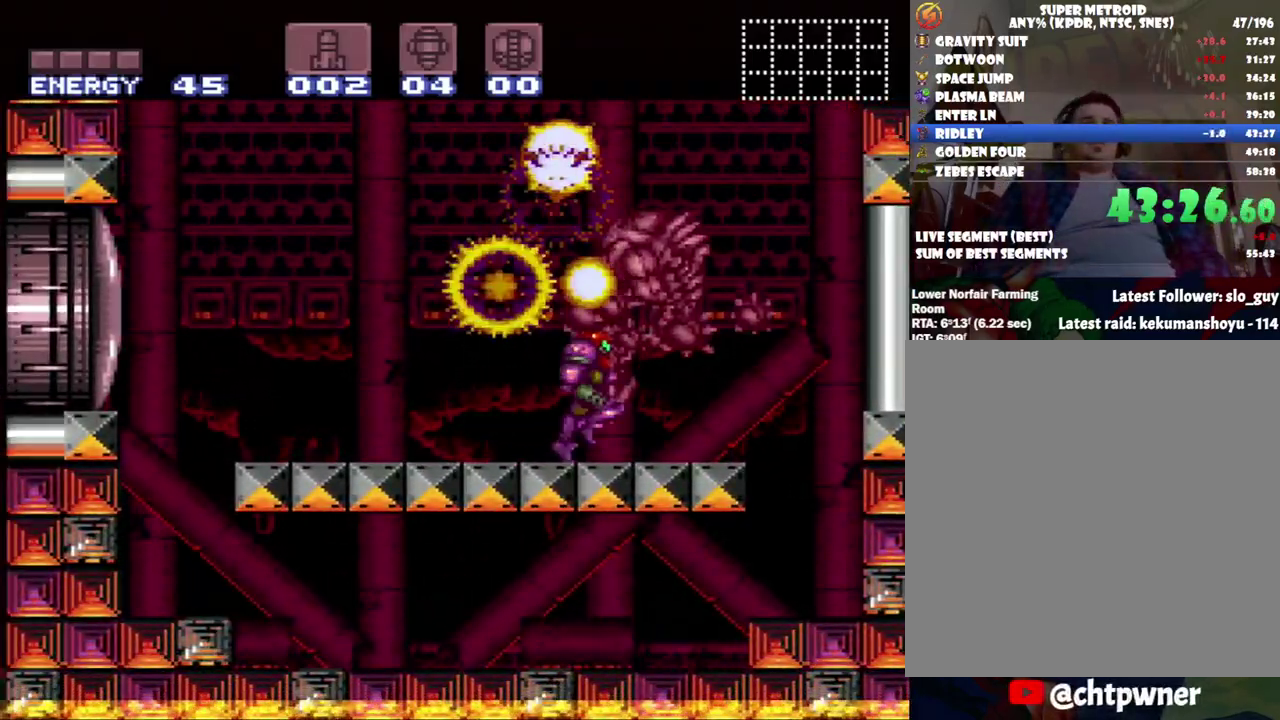
Gameplay with a controller (Nintendo layout); each line is a JSON object with the inputs held at the frame after it. "events" lists button and stick changes between this image and that frame as [ms after this image, input, new state], when the widget could be followed in between. Not read: L3 R3.
{"buttons": ["DPAD_LEFT"], "events": [[250, "DPAD_RIGHT", "down"], [400, "DPAD_RIGHT", "up"], [450, "DPAD_LEFT", "down"]]}
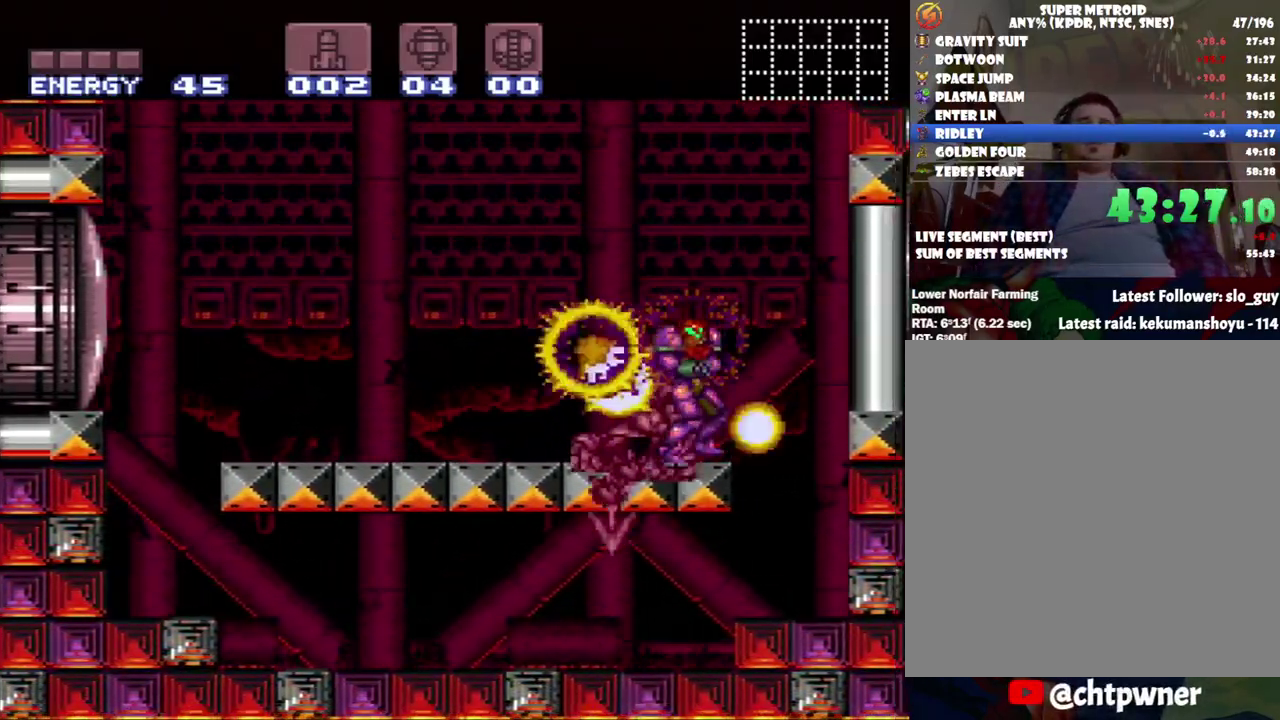
{"buttons": [], "events": [[50, "DPAD_LEFT", "up"]]}
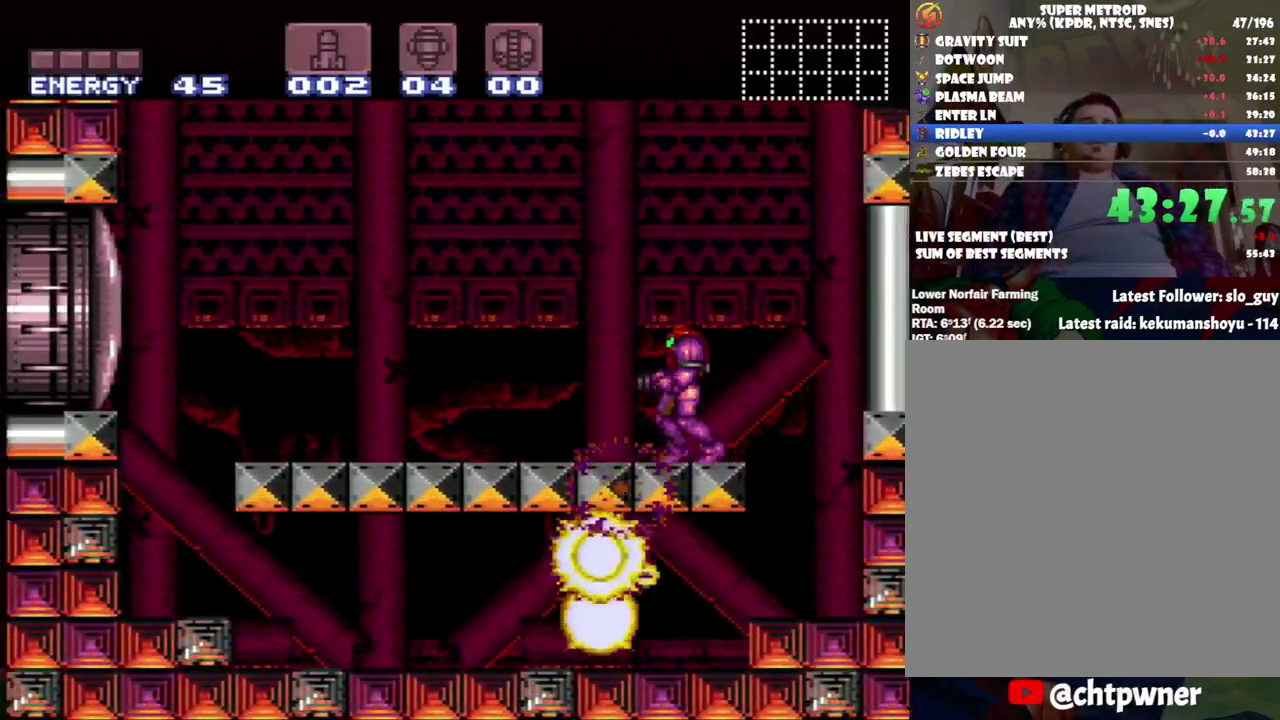
{"buttons": [], "events": []}
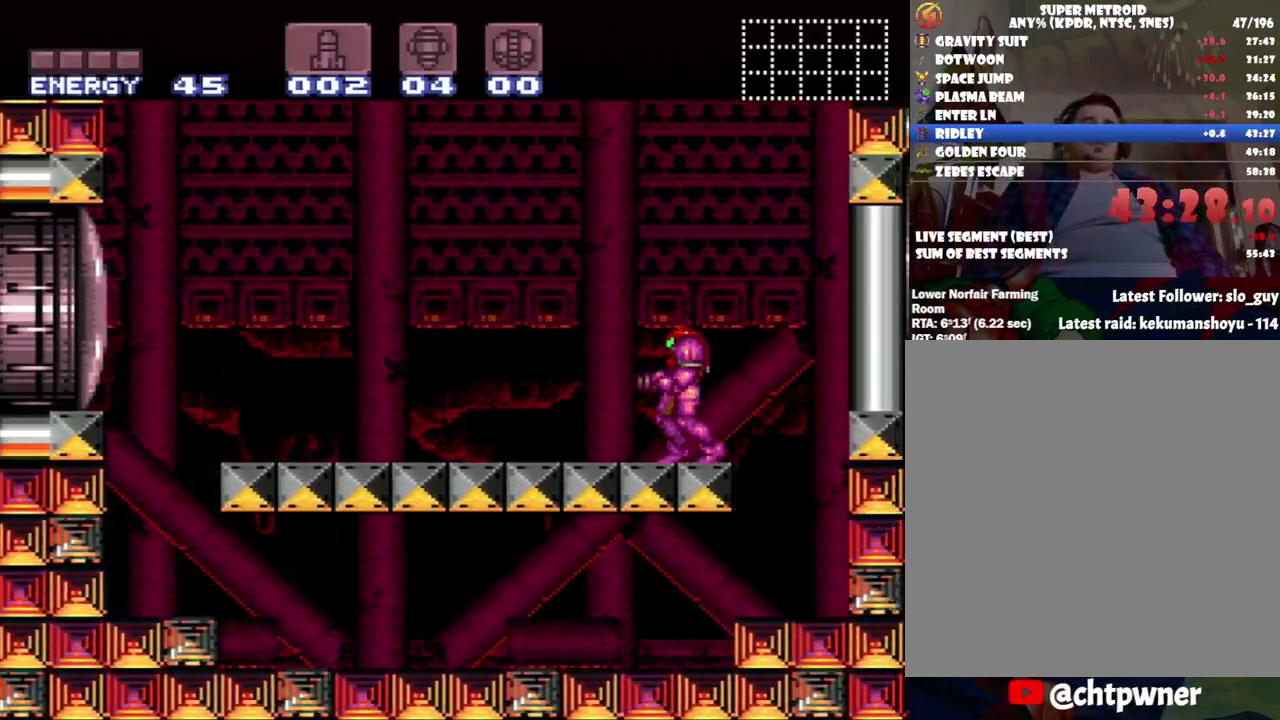
{"buttons": [], "events": [[50, "B", "down"], [400, "B", "up"]]}
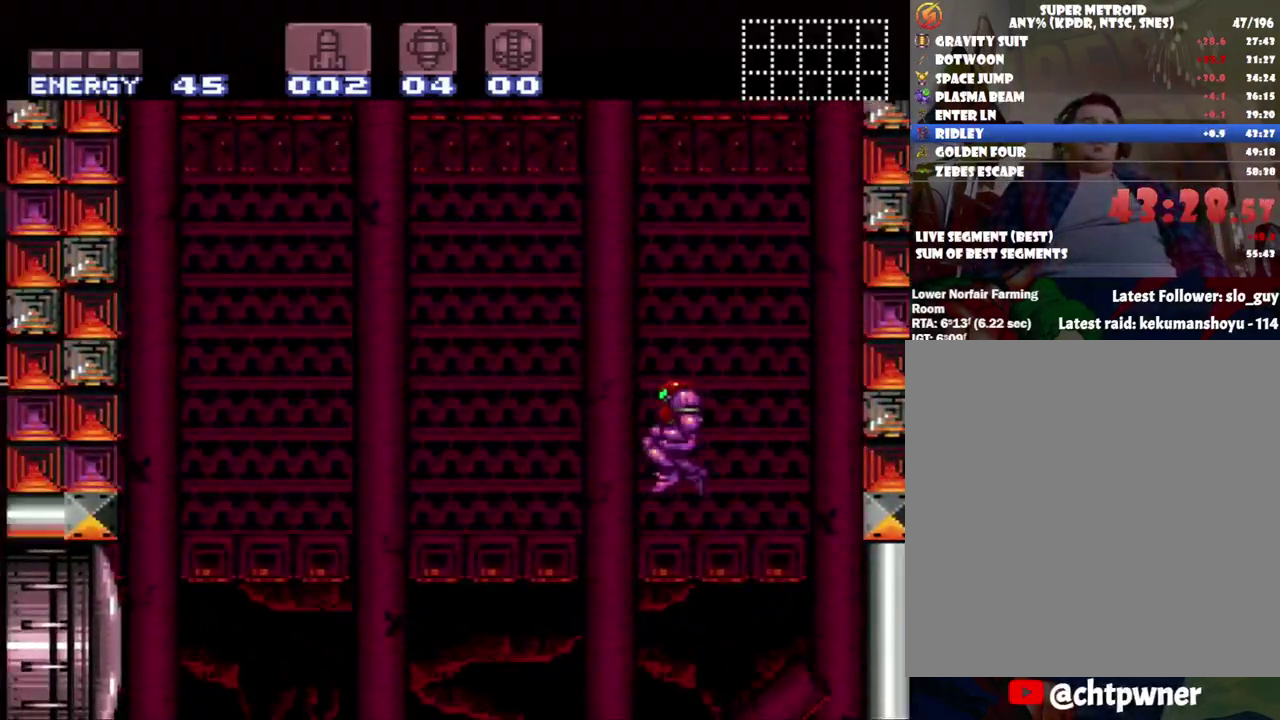
{"buttons": ["Y"], "events": [[400, "Y", "down"]]}
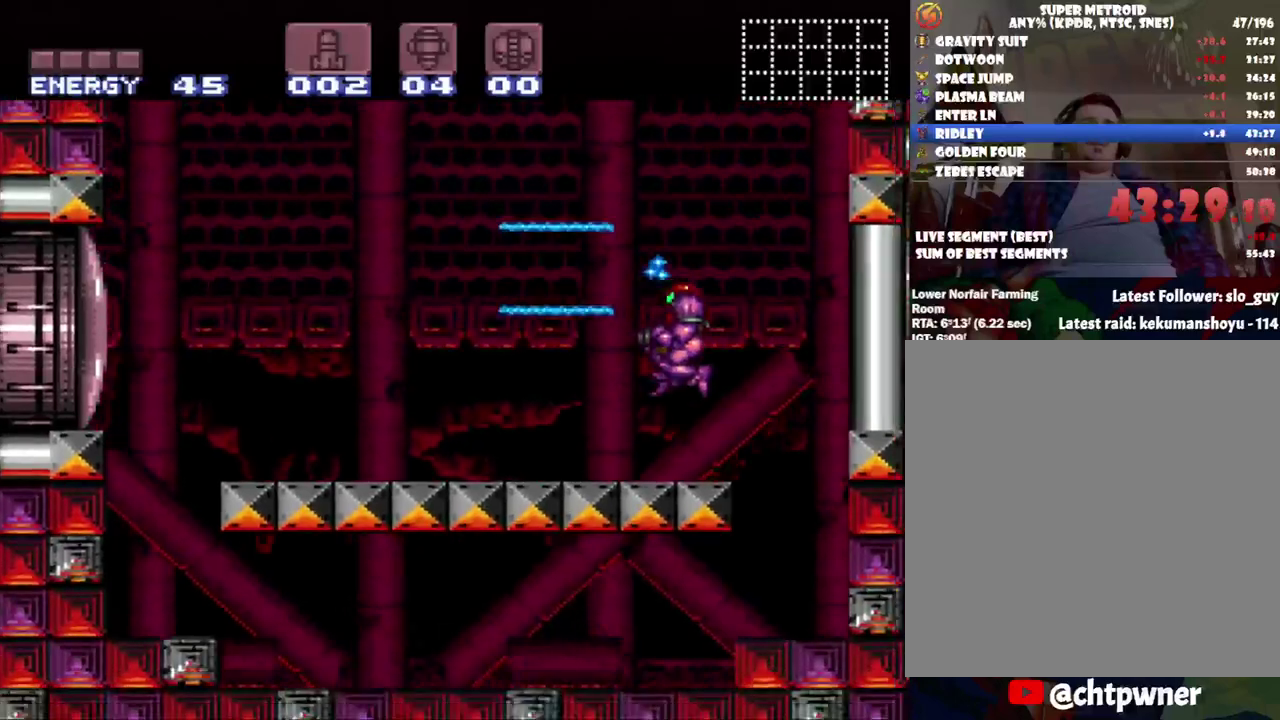
{"buttons": ["B"], "events": [[83, "Y", "up"], [367, "B", "down"]]}
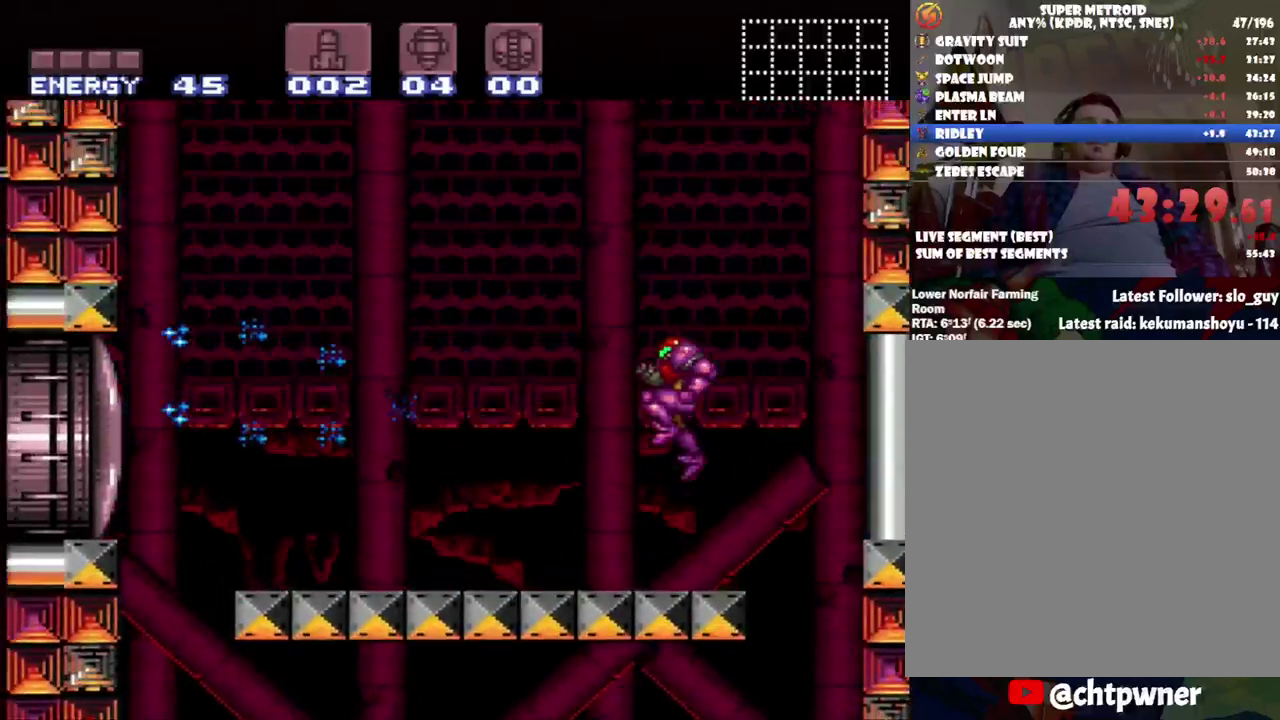
{"buttons": [], "events": [[83, "B", "up"], [83, "Y", "down"], [233, "Y", "up"]]}
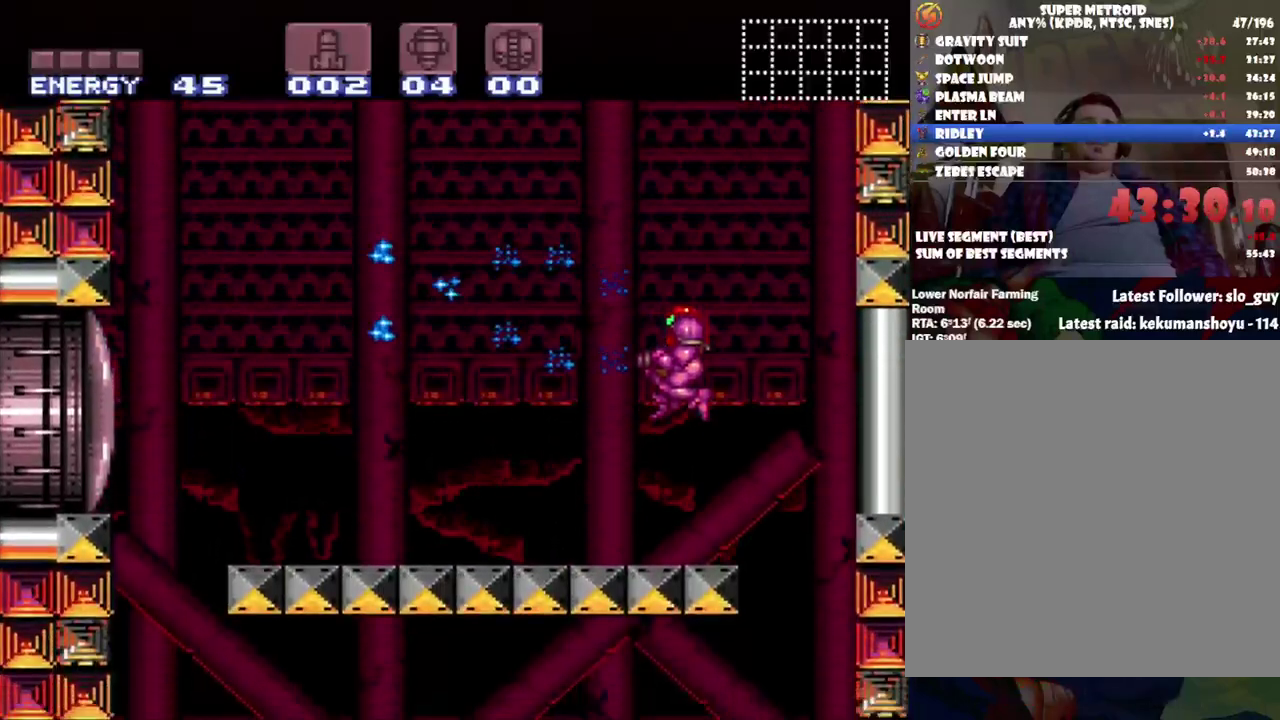
{"buttons": ["A", "DPAD_LEFT"], "events": [[350, "A", "down"], [467, "DPAD_LEFT", "down"]]}
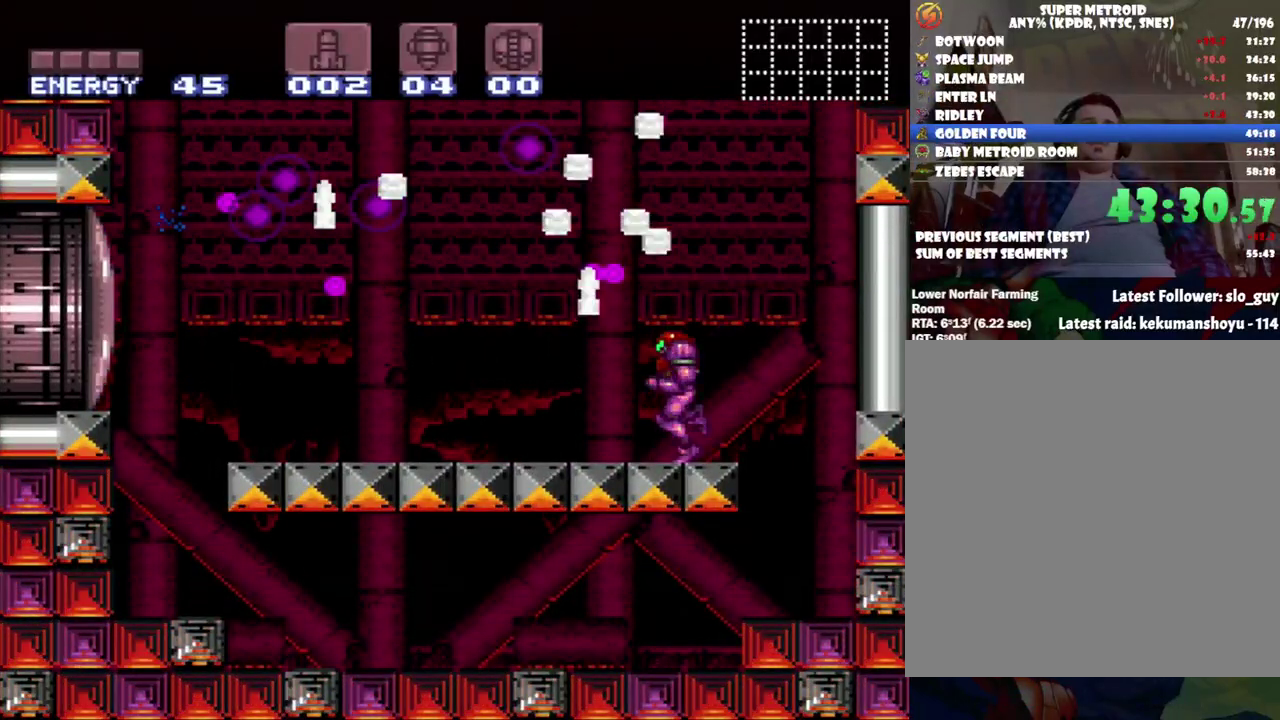
{"buttons": ["A", "DPAD_LEFT"], "events": [[83, "B", "down"], [267, "DPAD_LEFT", "up"], [300, "DPAD_RIGHT", "down"], [333, "B", "up"], [450, "DPAD_RIGHT", "up"], [483, "DPAD_LEFT", "down"]]}
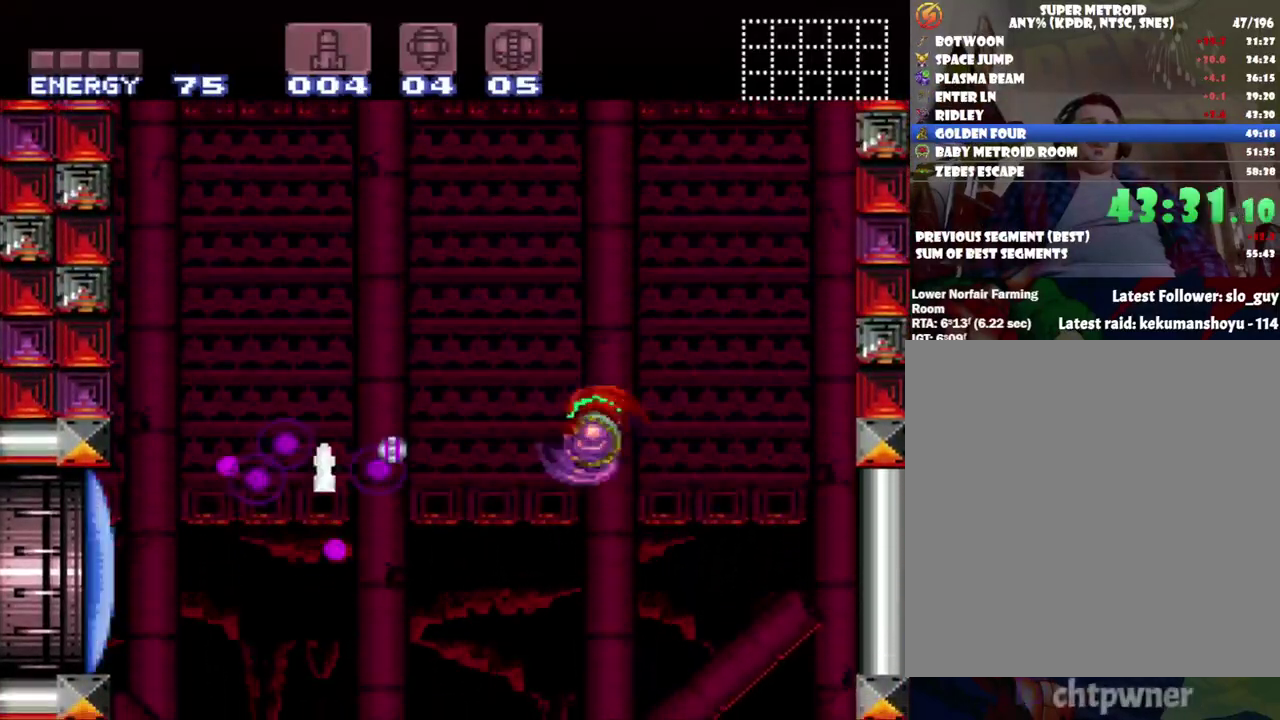
{"buttons": ["A", "DPAD_LEFT"], "events": [[167, "A", "up"], [200, "Y", "down"], [300, "Y", "up"], [367, "A", "down"]]}
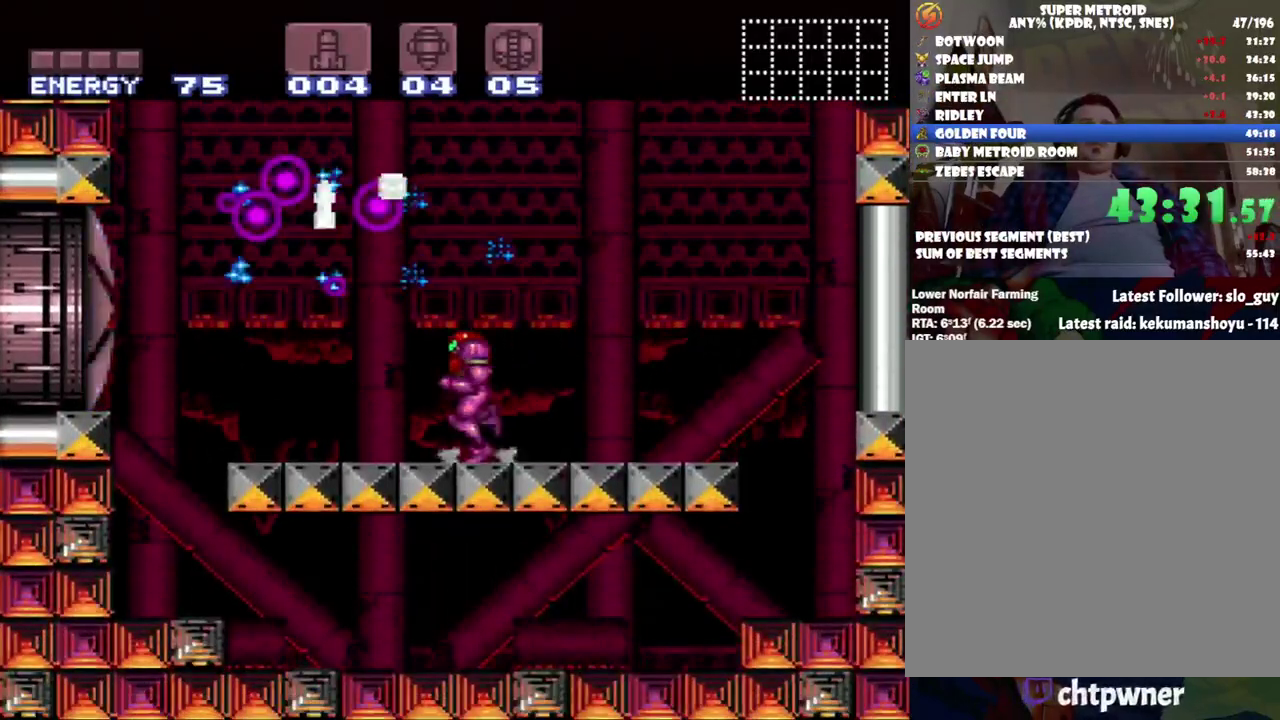
{"buttons": ["A", "DPAD_LEFT"], "events": [[200, "B", "down"], [367, "B", "up"]]}
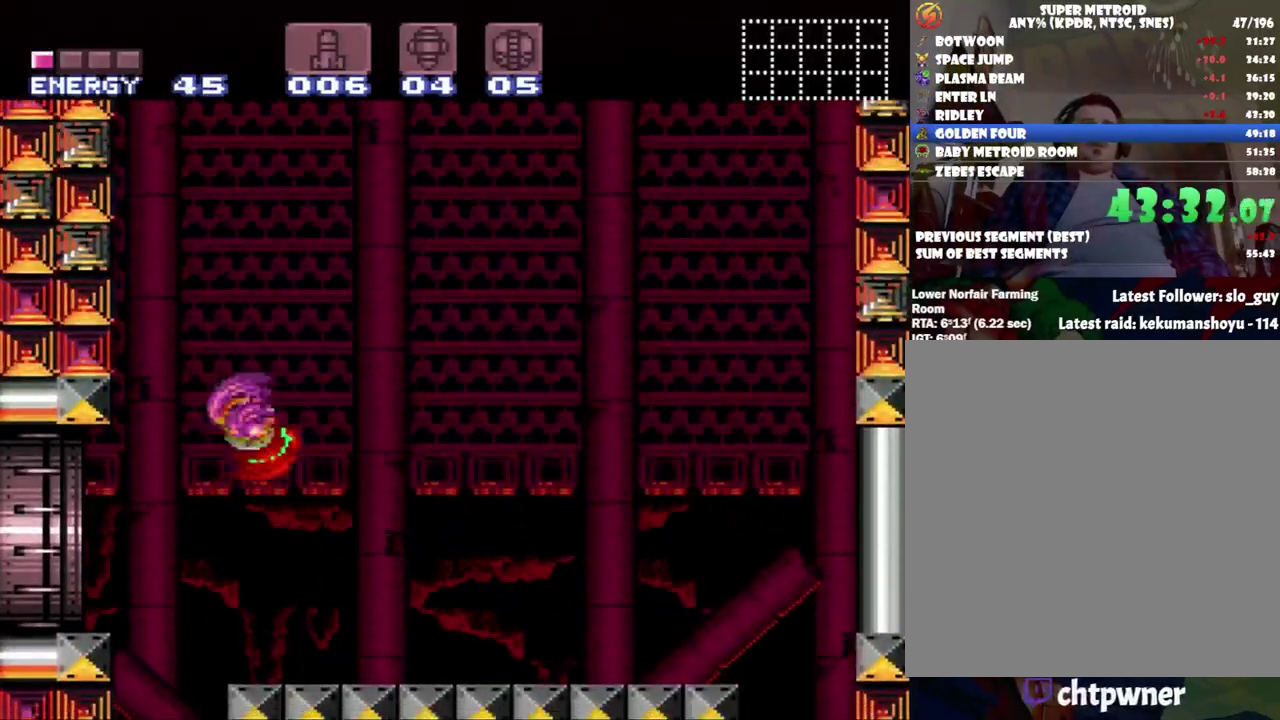
{"buttons": ["A", "DPAD_LEFT"], "events": []}
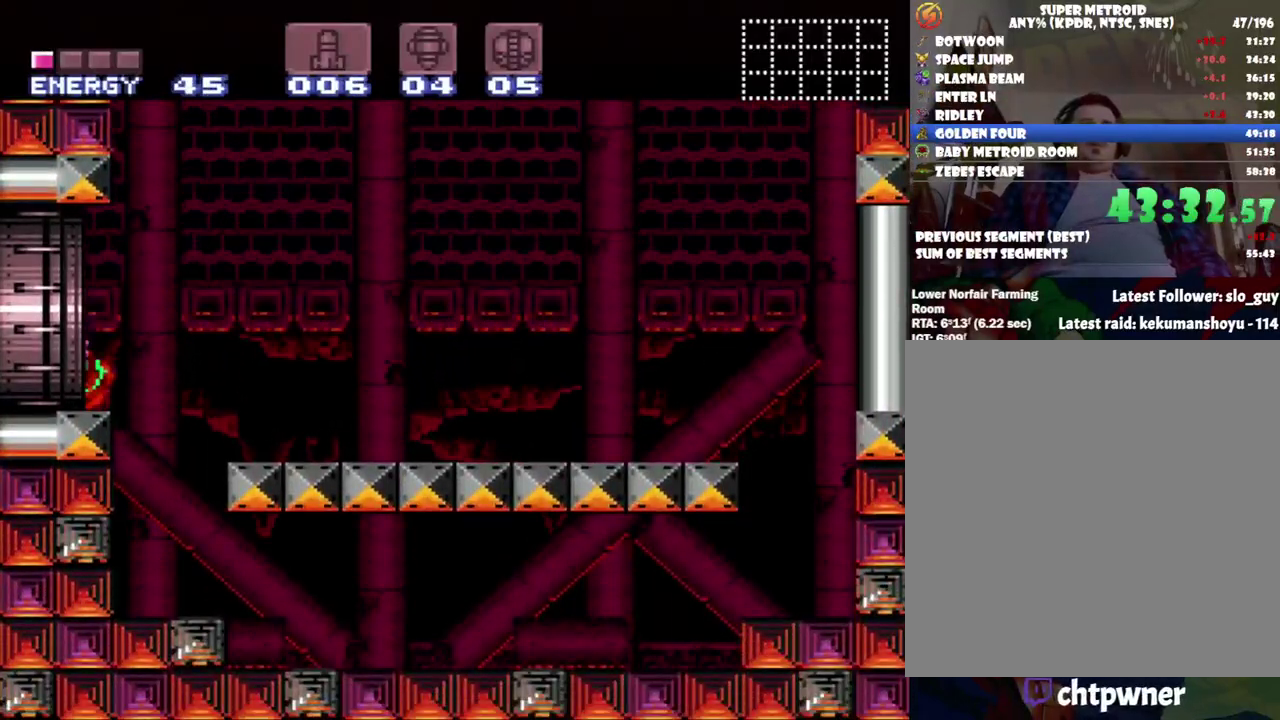
{"buttons": ["A", "DPAD_LEFT"], "events": []}
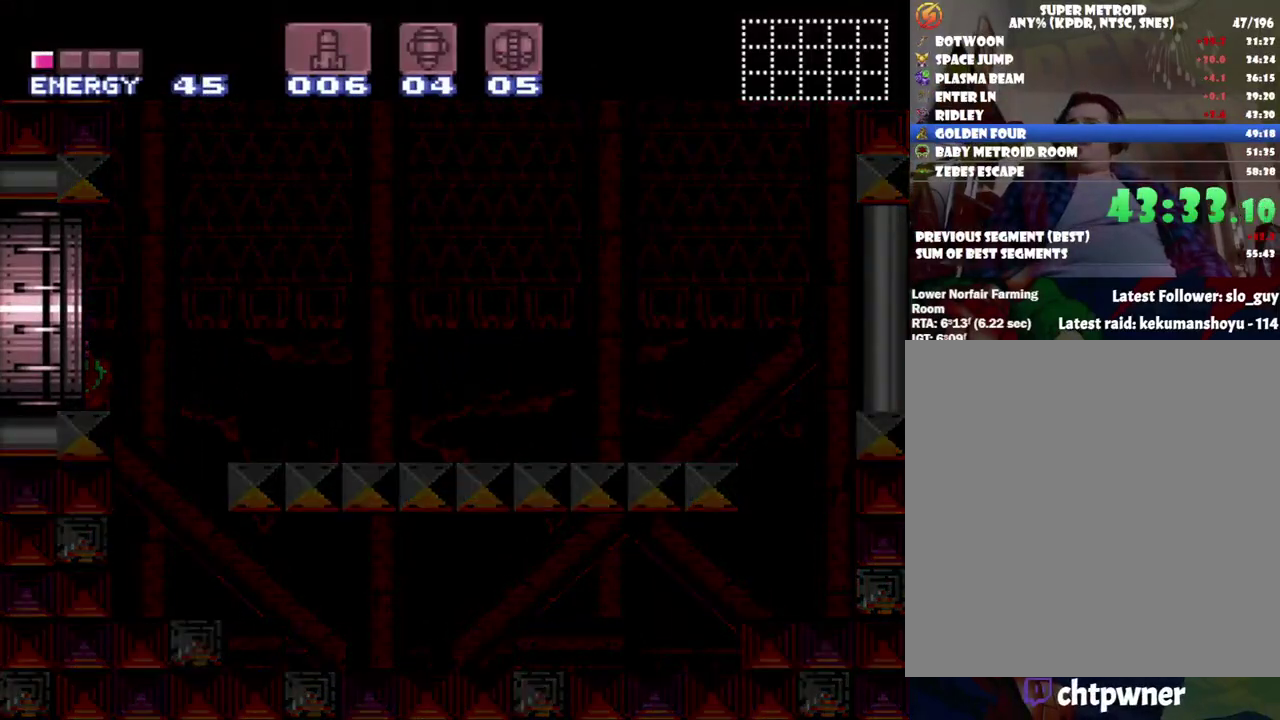
{"buttons": ["A", "DPAD_LEFT"], "events": []}
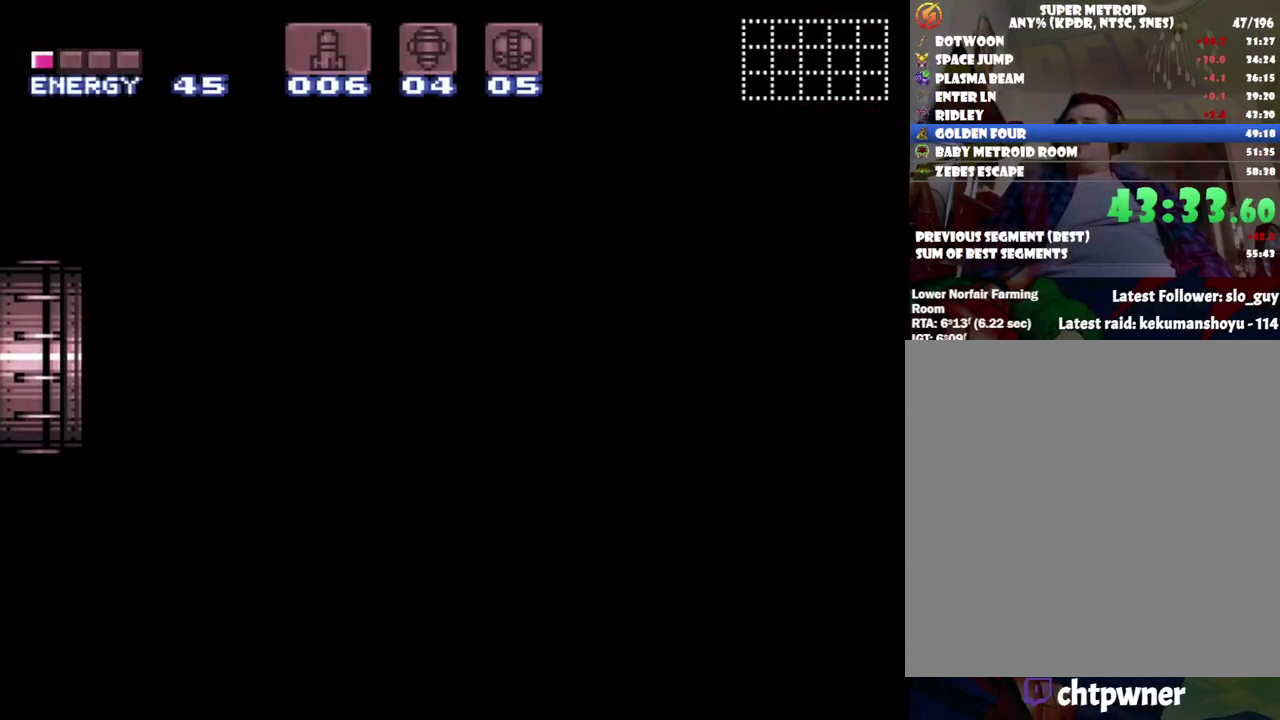
{"buttons": ["A", "DPAD_LEFT"], "events": []}
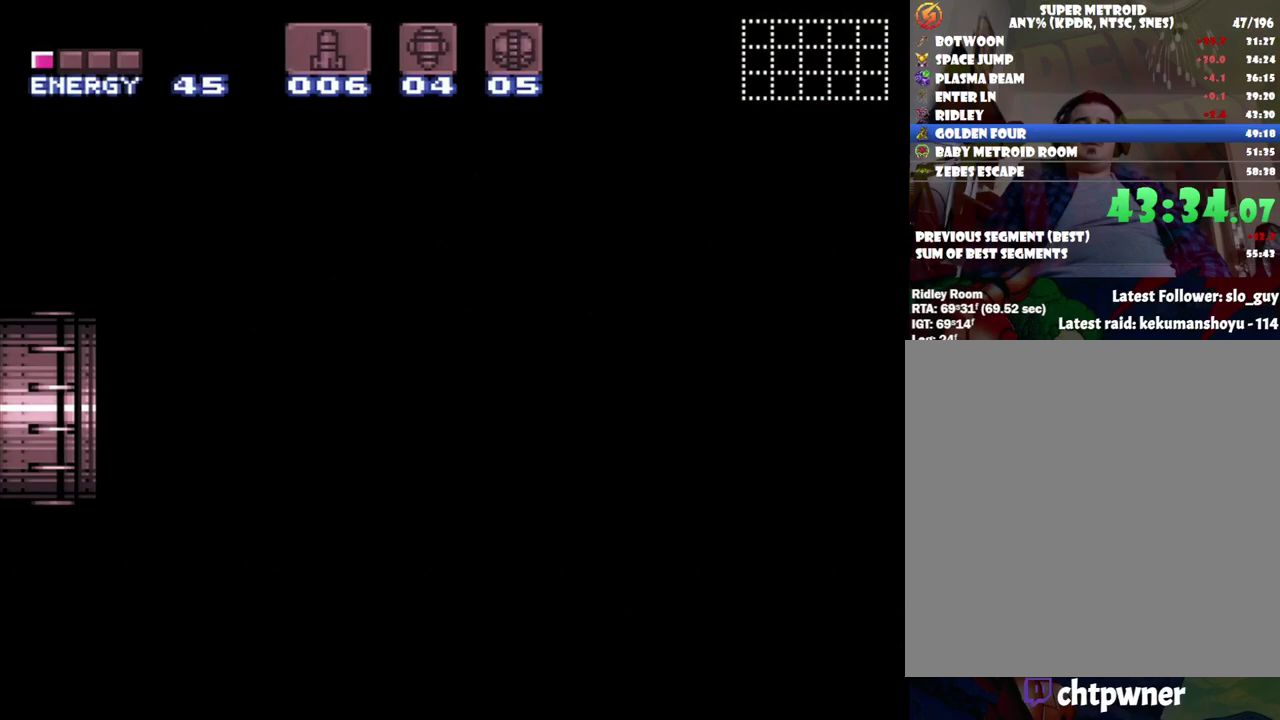
{"buttons": ["A", "DPAD_LEFT"], "events": []}
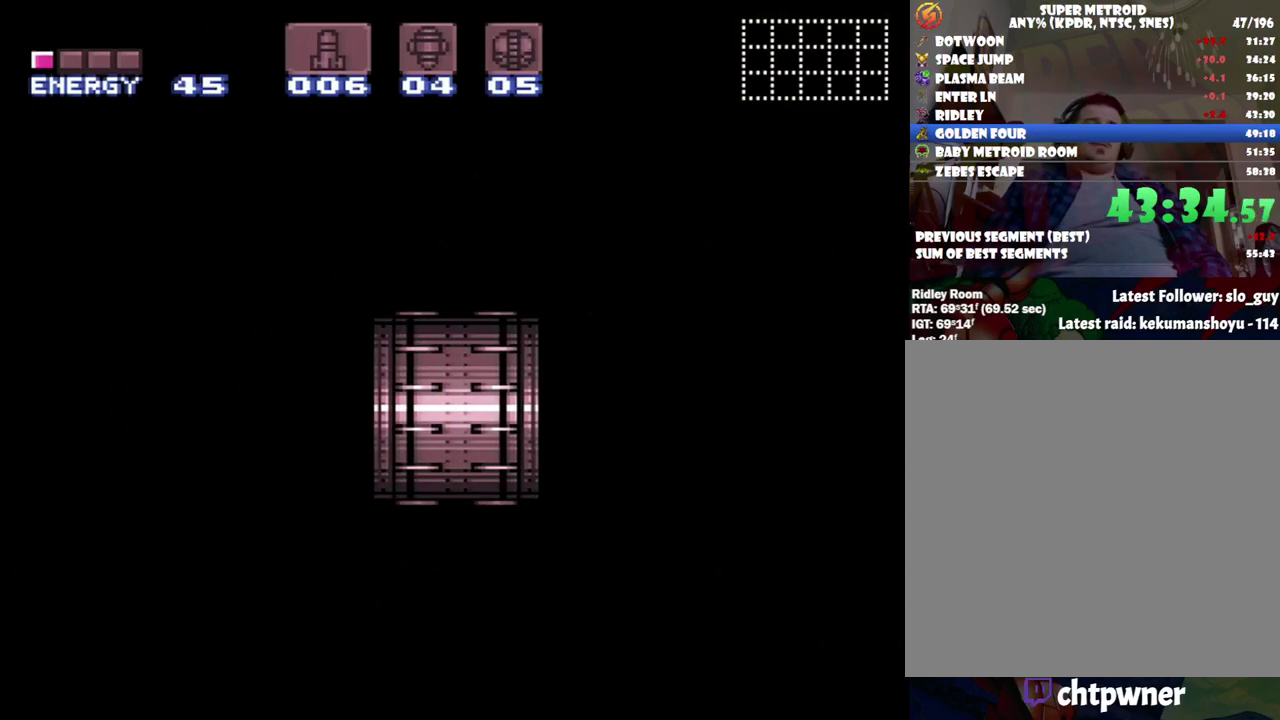
{"buttons": ["A", "DPAD_LEFT"], "events": []}
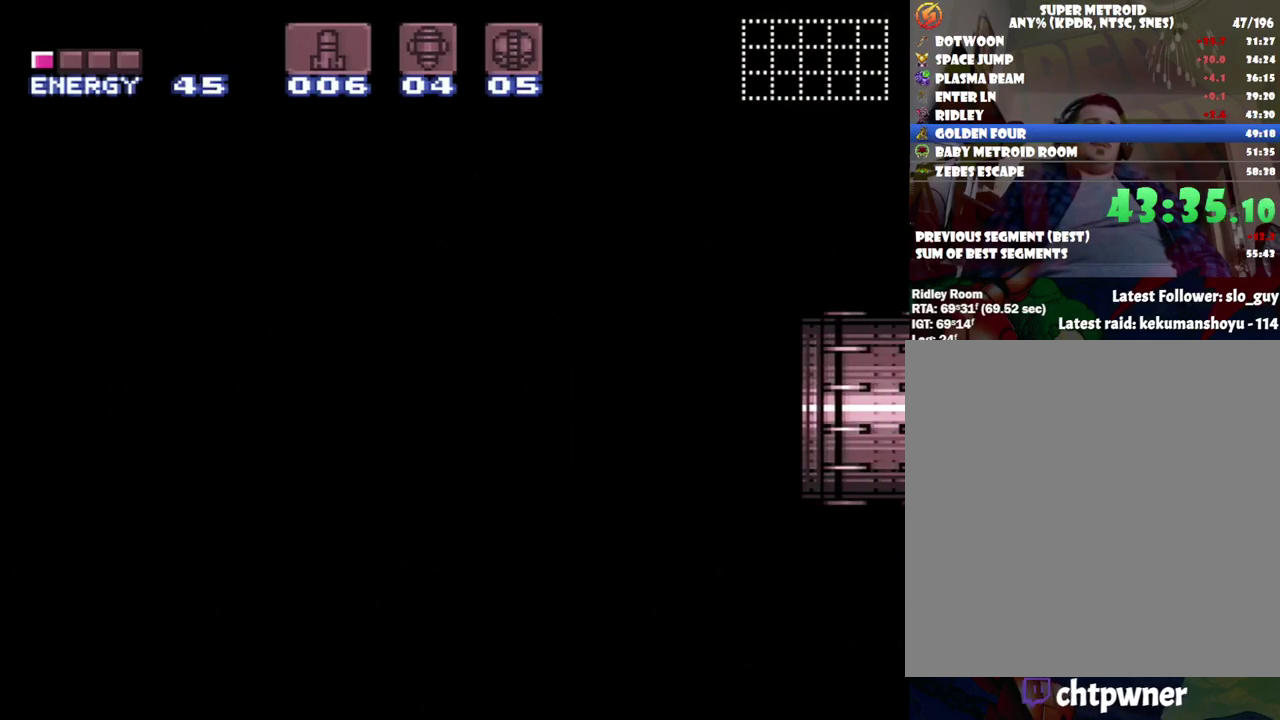
{"buttons": ["A", "DPAD_LEFT"], "events": []}
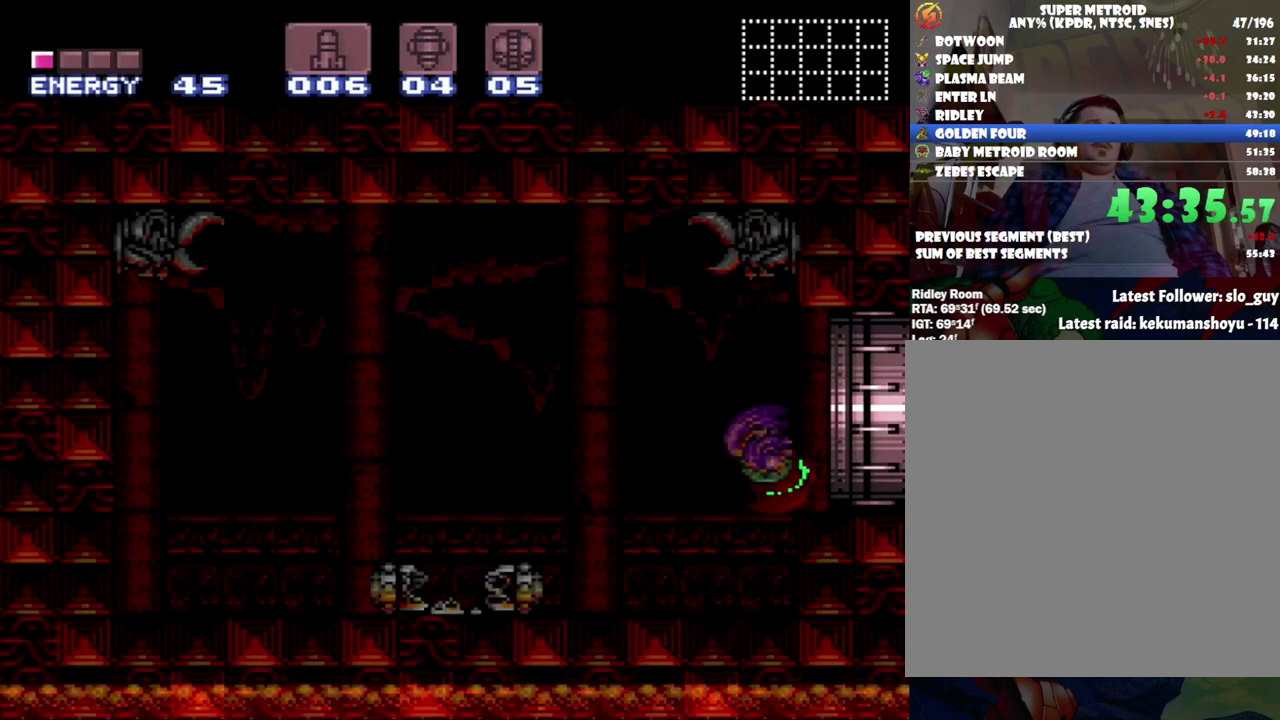
{"buttons": ["A"], "events": [[450, "DPAD_LEFT", "up"]]}
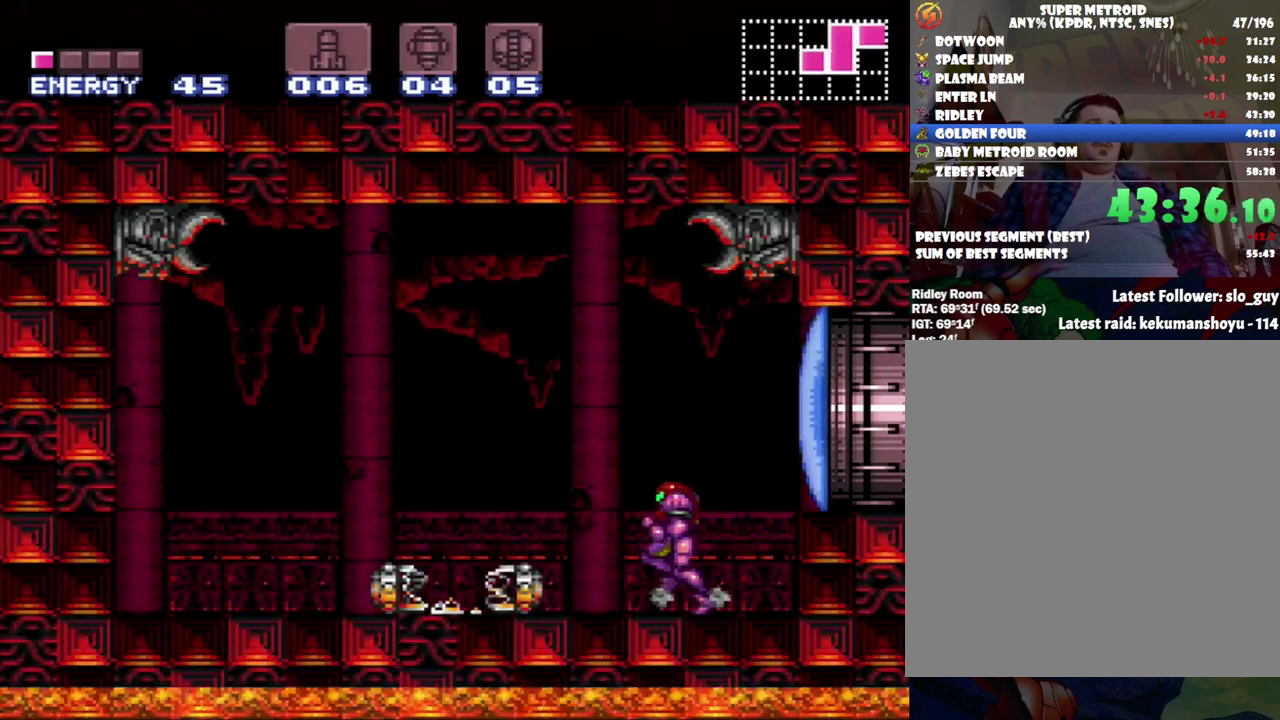
{"buttons": ["Y"], "events": [[50, "A", "up"], [50, "DPAD_RIGHT", "down"], [317, "Y", "down"], [367, "DPAD_RIGHT", "up"], [383, "Y", "up"], [450, "Y", "down"]]}
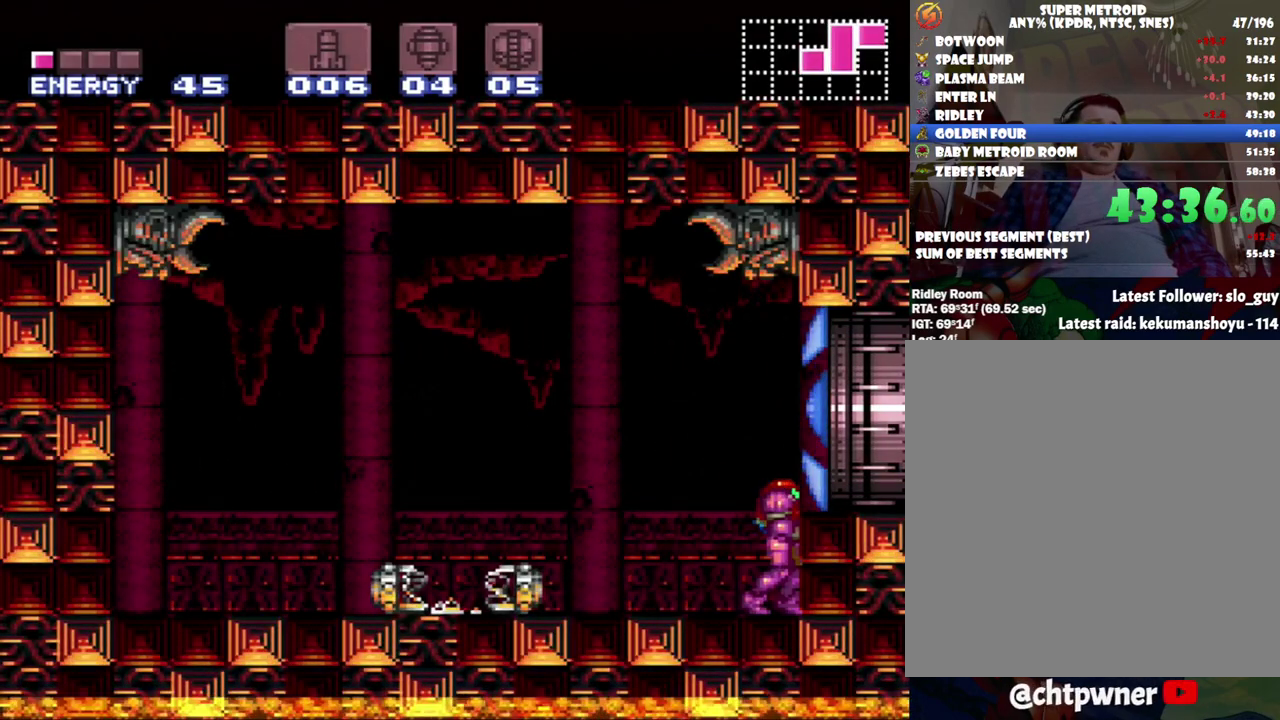
{"buttons": ["DPAD_DOWN"], "events": [[83, "DPAD_DOWN", "down"], [83, "Y", "up"], [250, "DPAD_DOWN", "up"], [283, "Y", "down"], [350, "Y", "up"], [433, "DPAD_DOWN", "down"]]}
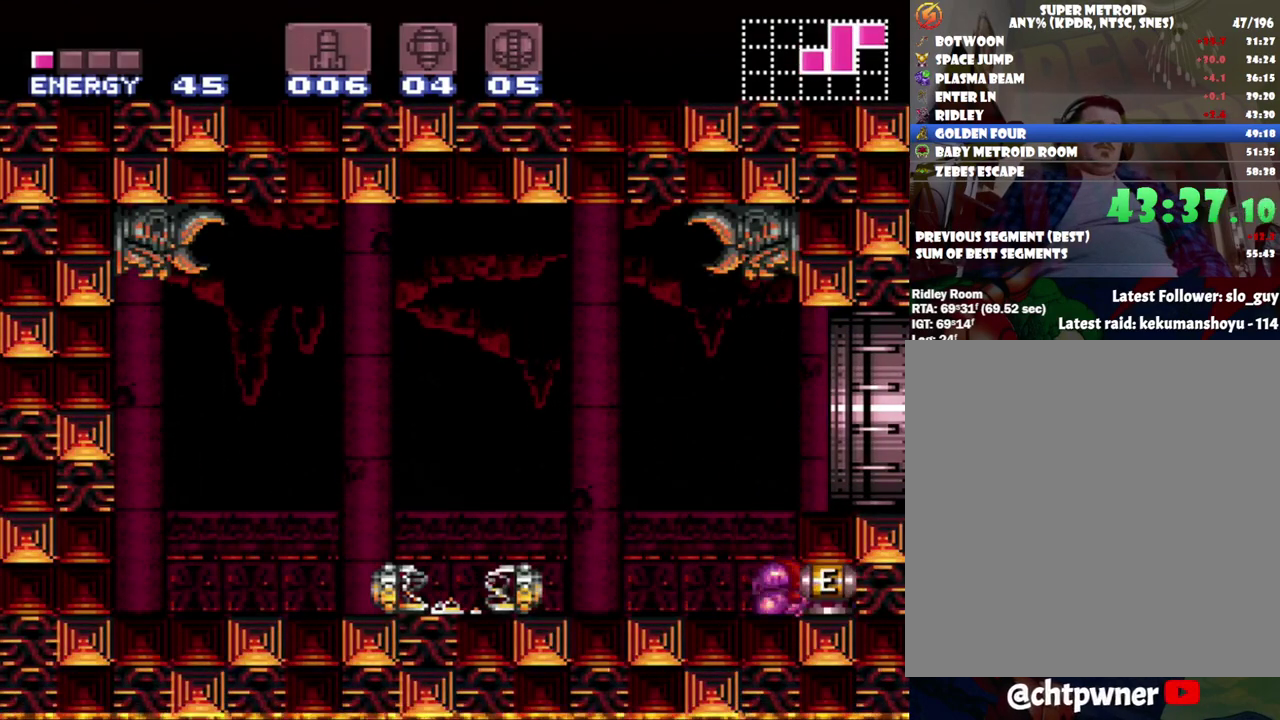
{"buttons": ["DPAD_RIGHT"], "events": [[117, "DPAD_DOWN", "up"], [183, "DPAD_RIGHT", "down"]]}
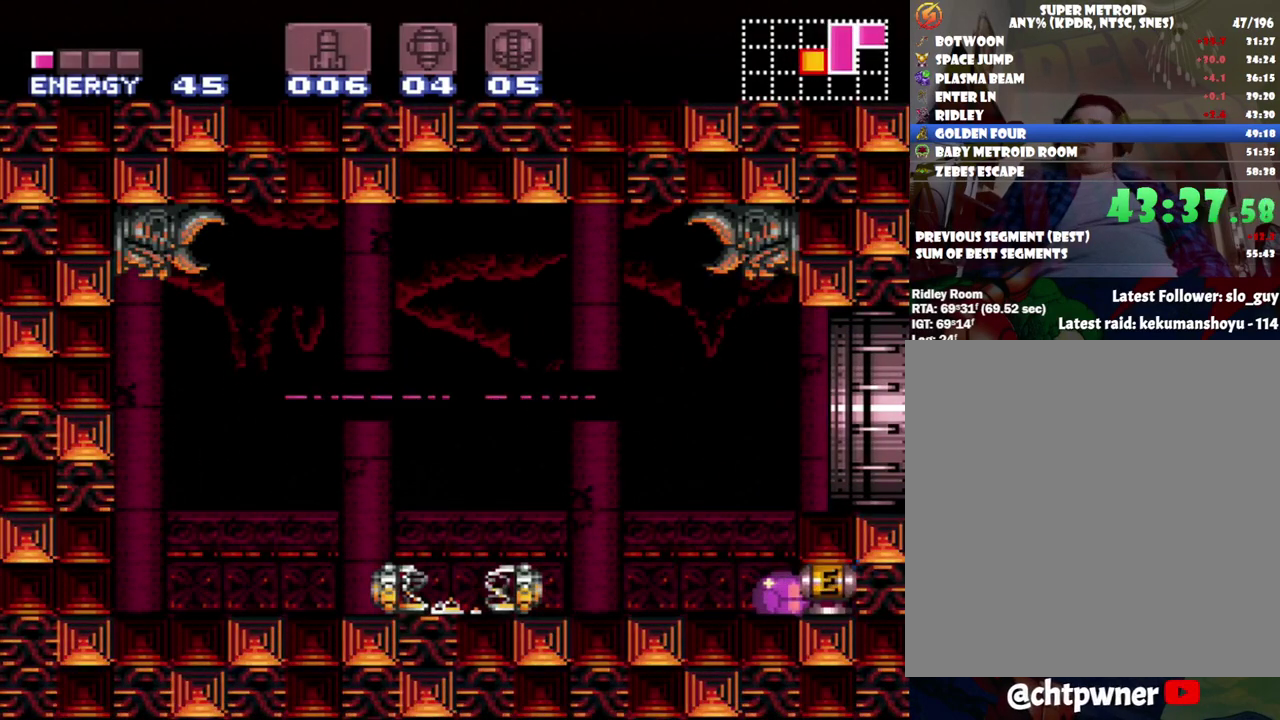
{"buttons": ["DPAD_RIGHT"], "events": []}
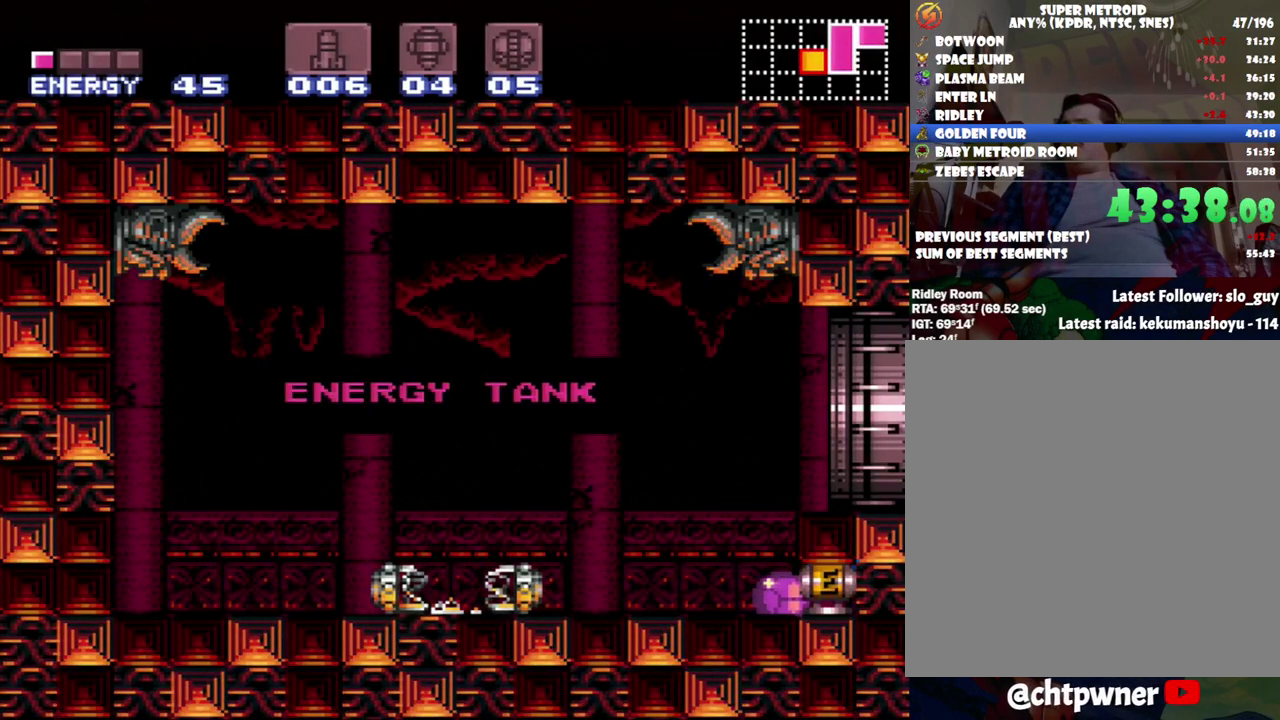
{"buttons": ["DPAD_RIGHT"], "events": []}
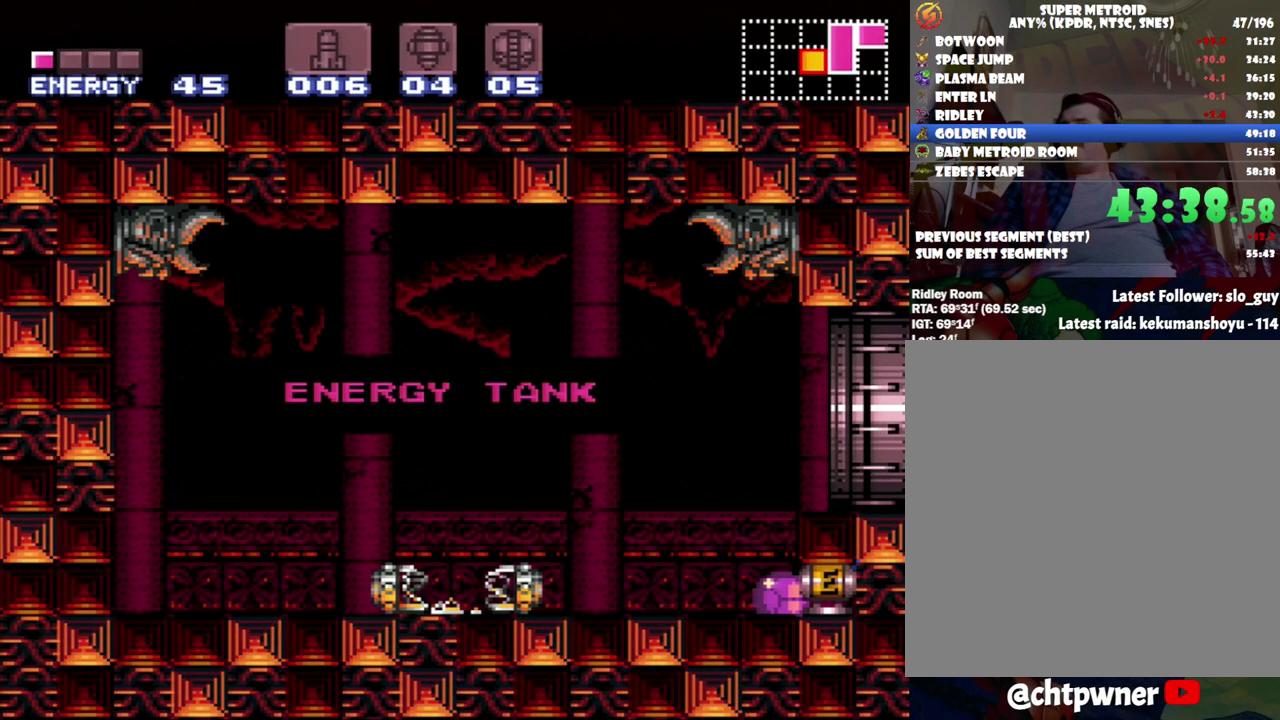
{"buttons": ["DPAD_RIGHT"], "events": []}
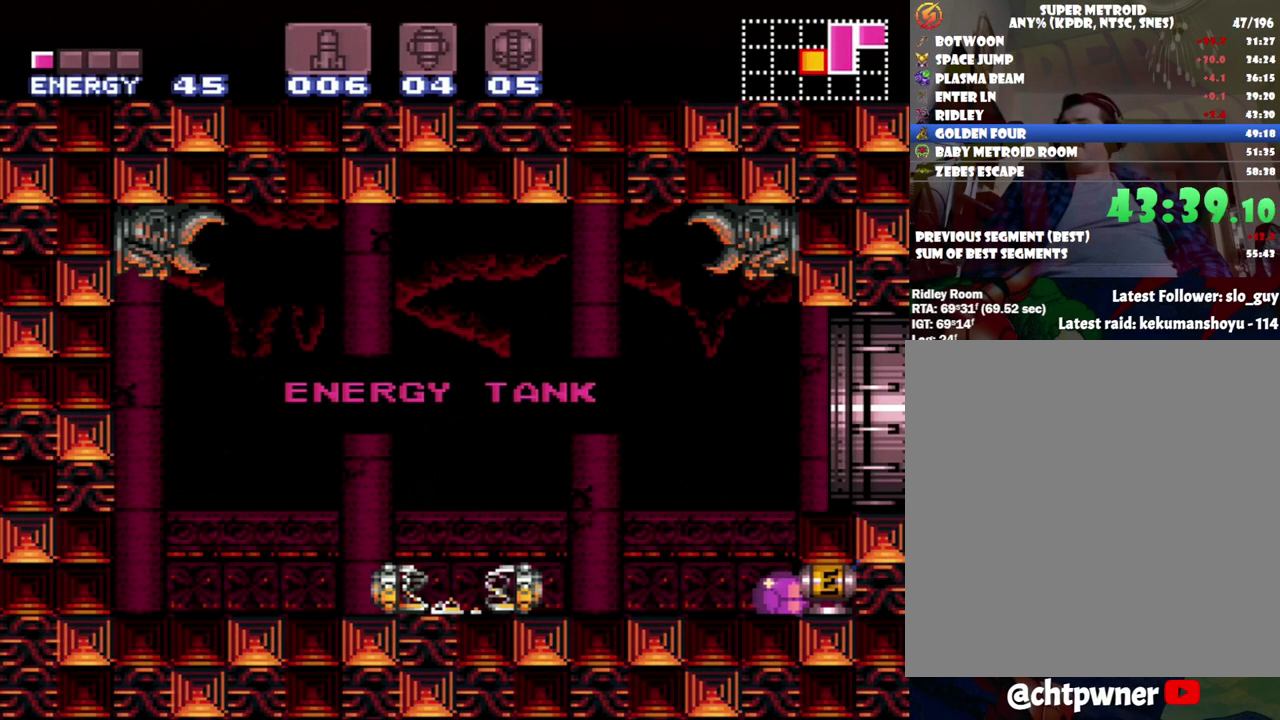
{"buttons": ["DPAD_RIGHT"], "events": []}
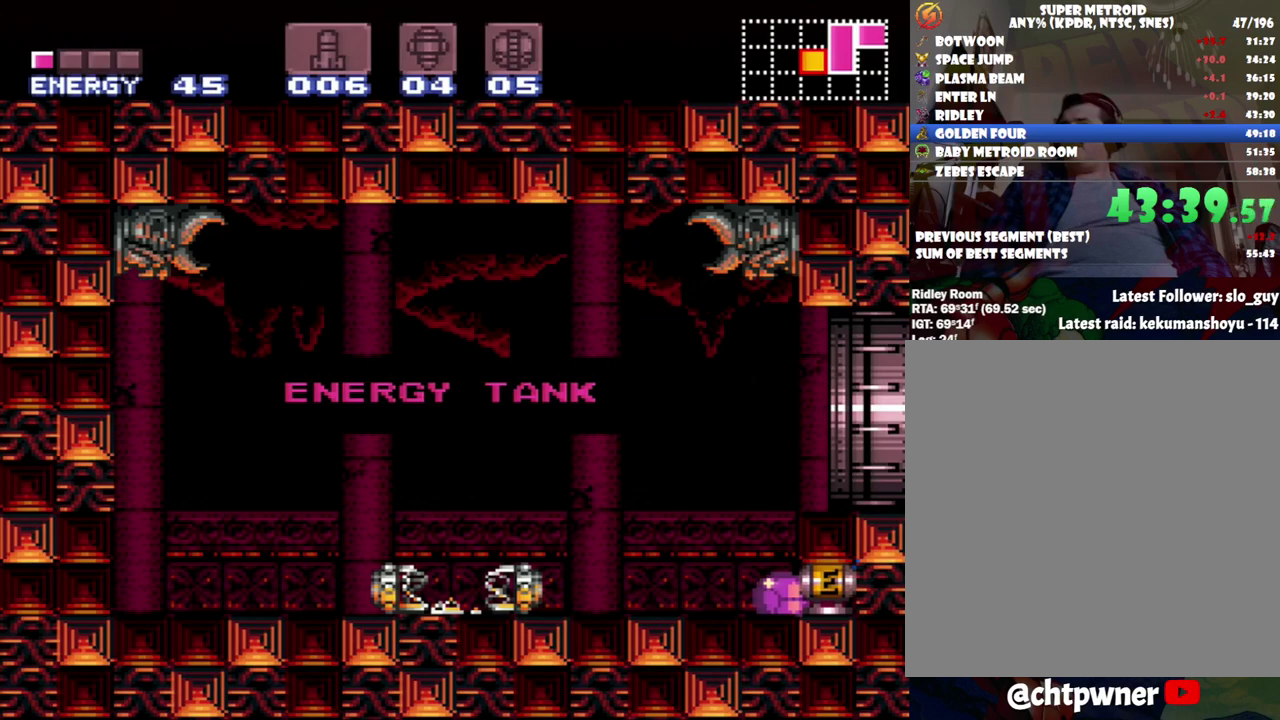
{"buttons": ["DPAD_RIGHT"], "events": []}
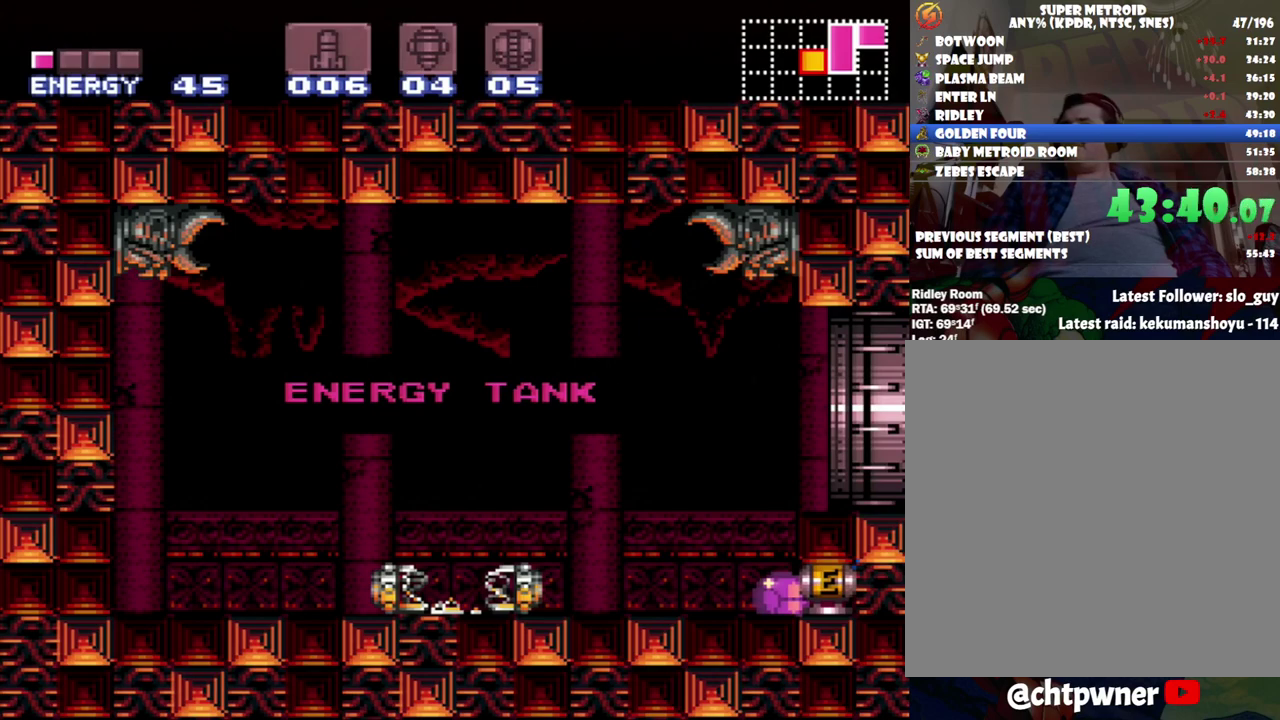
{"buttons": ["DPAD_RIGHT"], "events": []}